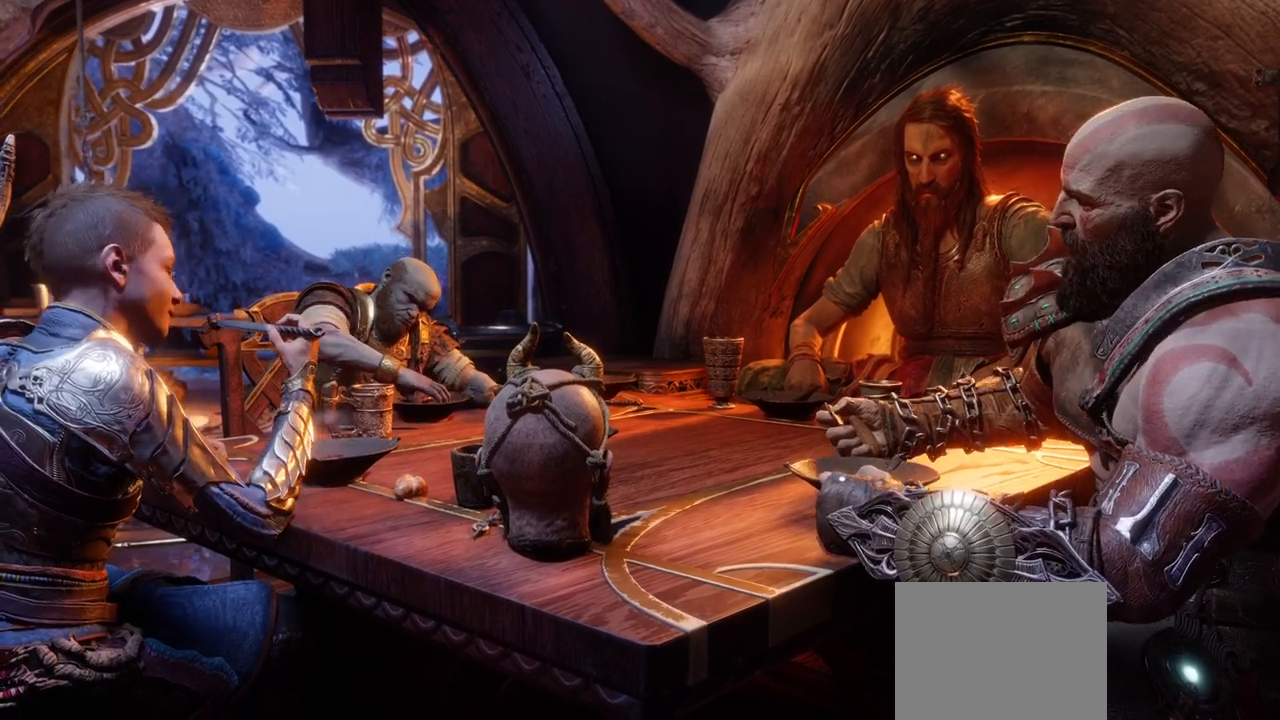
Gameplay with a controller (PlayStation layout); each line is a JSON object with the inputs held at the frame after it. "events" lists button and stick changes between this image and that frame as [ms after this image, input, new state], when the widget could be followed in between. Not read: L3 R3.
{"buttons": ["L2"], "left_stick": "center", "right_stick": "center", "events": [[183, "L2", "down"]]}
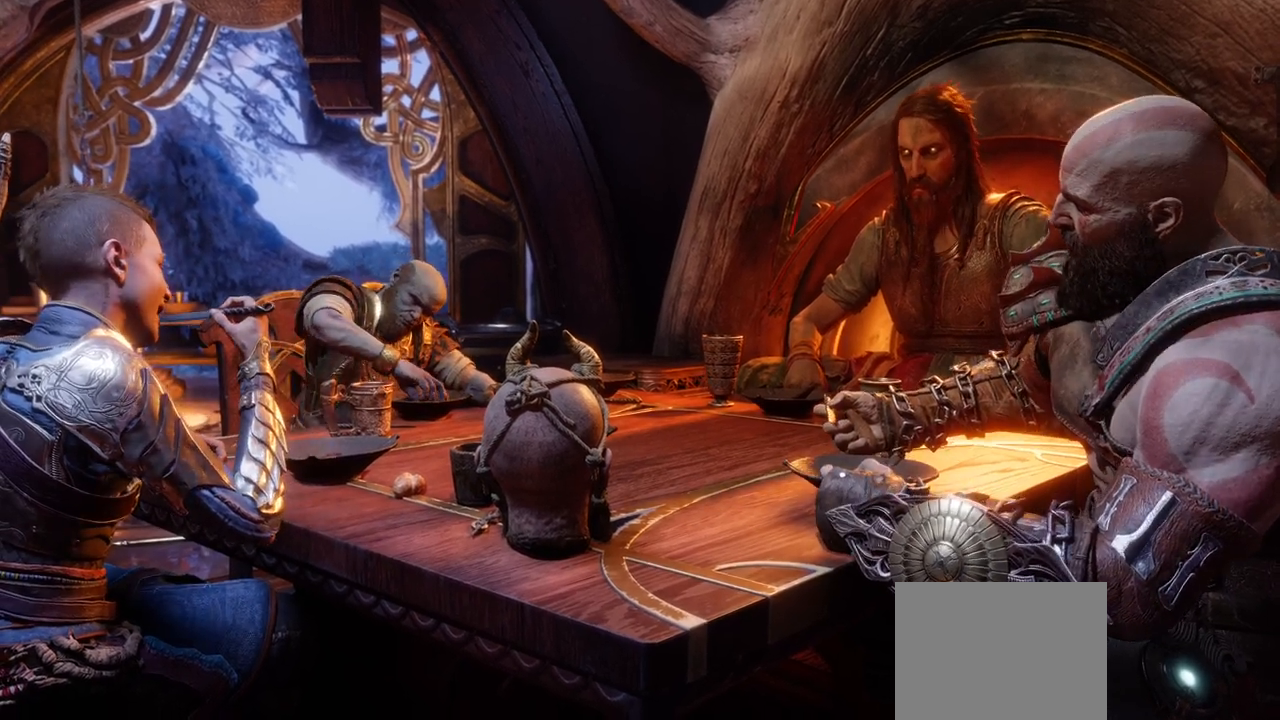
{"buttons": [], "left_stick": "center", "right_stick": "center"}
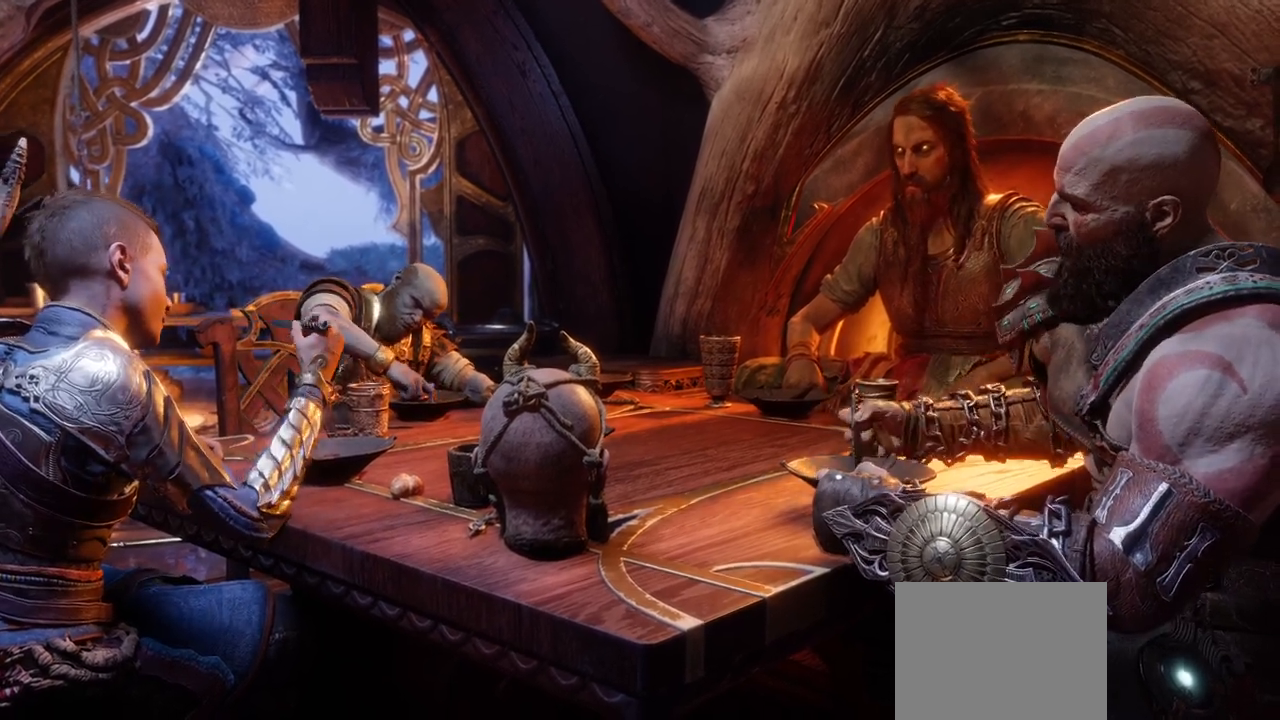
{"buttons": [], "left_stick": "center", "right_stick": "center", "events": [[16, "L2", "down"], [100, "L2", "up"]]}
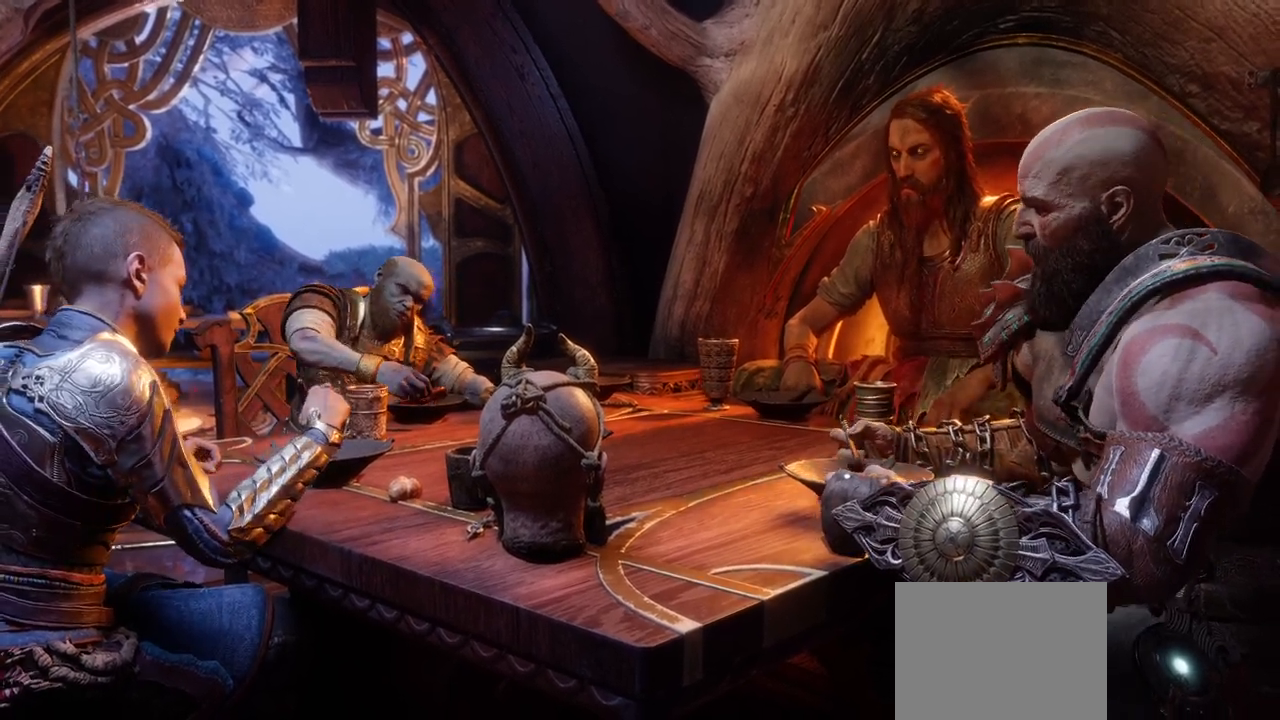
{"buttons": [], "left_stick": "center", "right_stick": "center", "events": []}
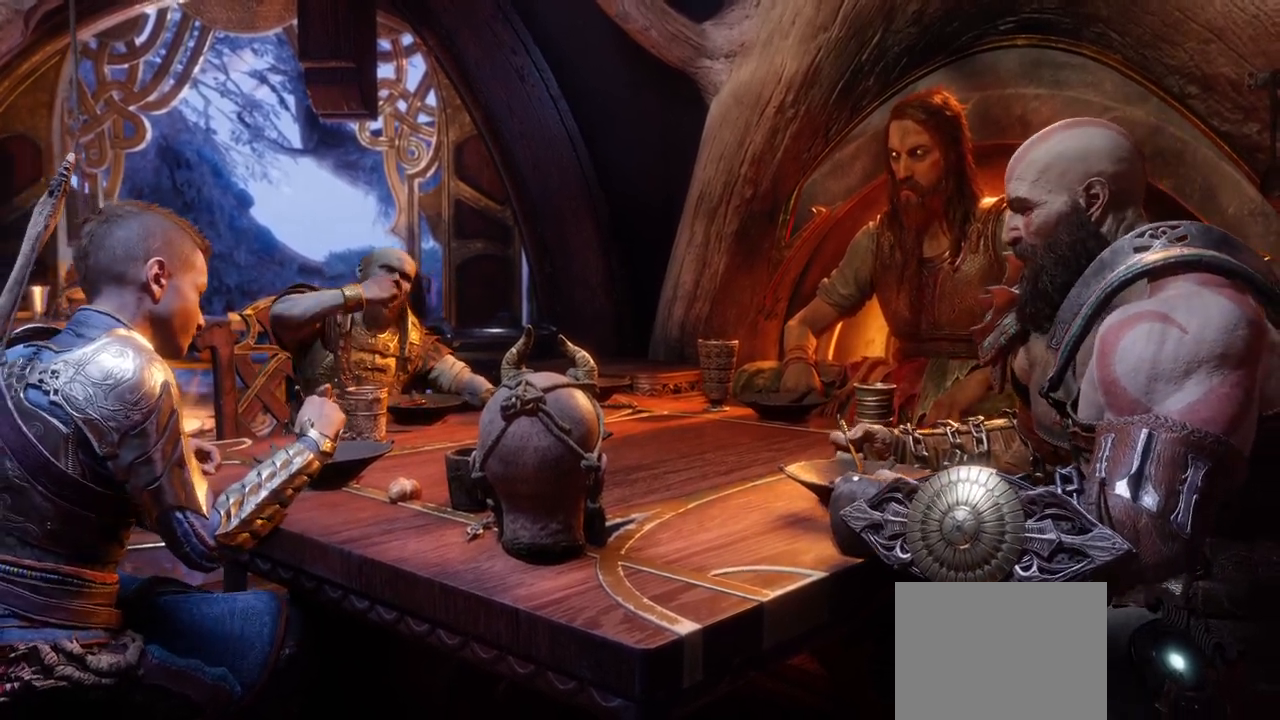
{"buttons": [], "left_stick": "center", "right_stick": "center", "events": []}
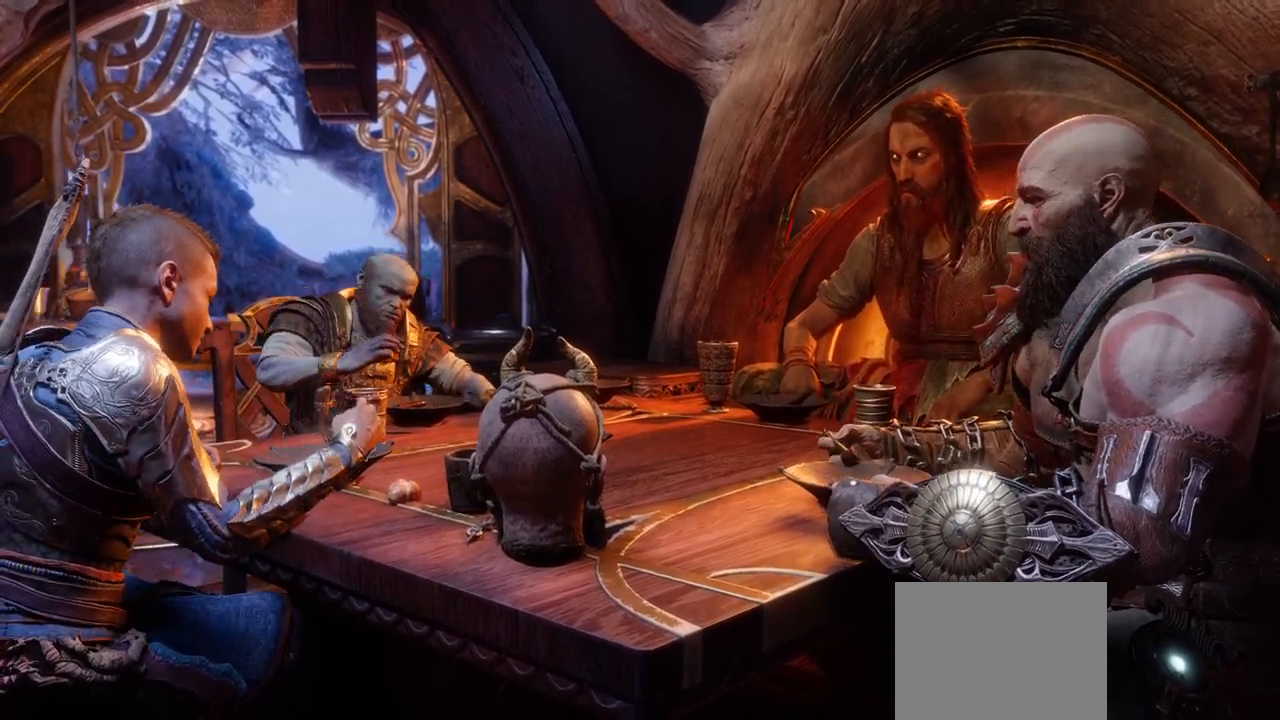
{"buttons": [], "left_stick": "center", "right_stick": "center", "events": []}
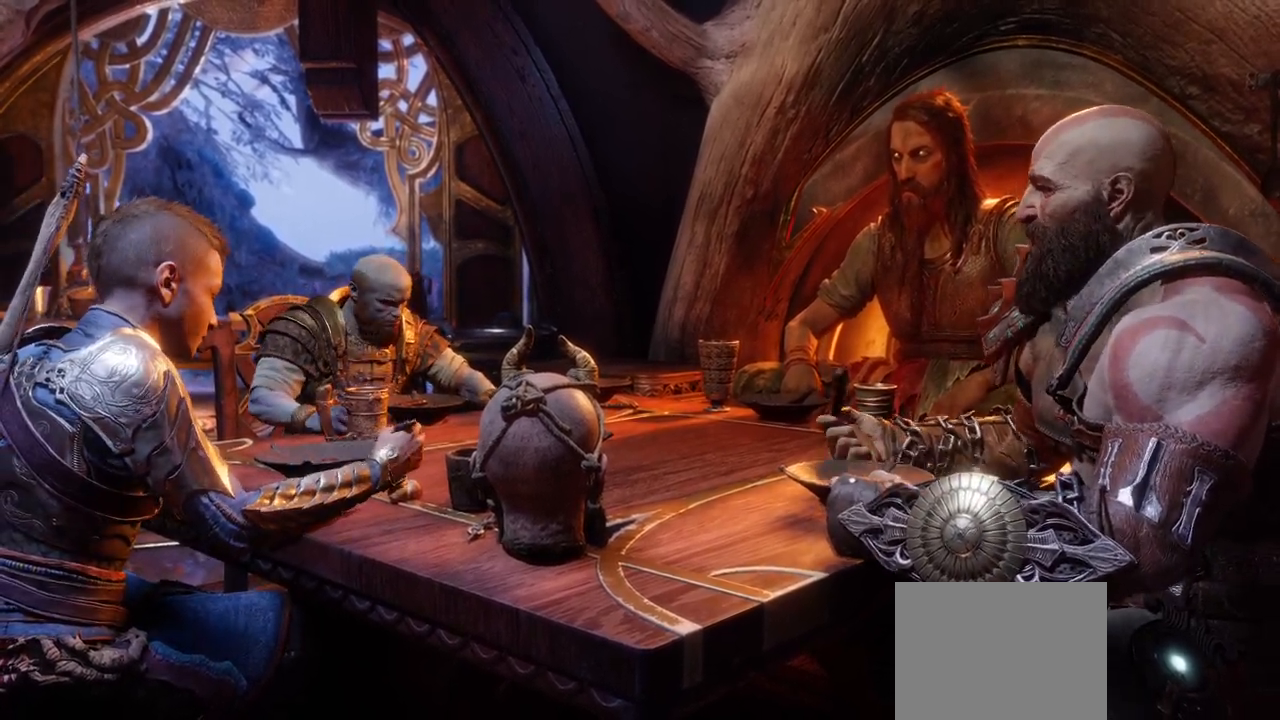
{"buttons": [], "left_stick": "center", "right_stick": "center", "events": [[133, "R2", "down"], [317, "R2", "up"]]}